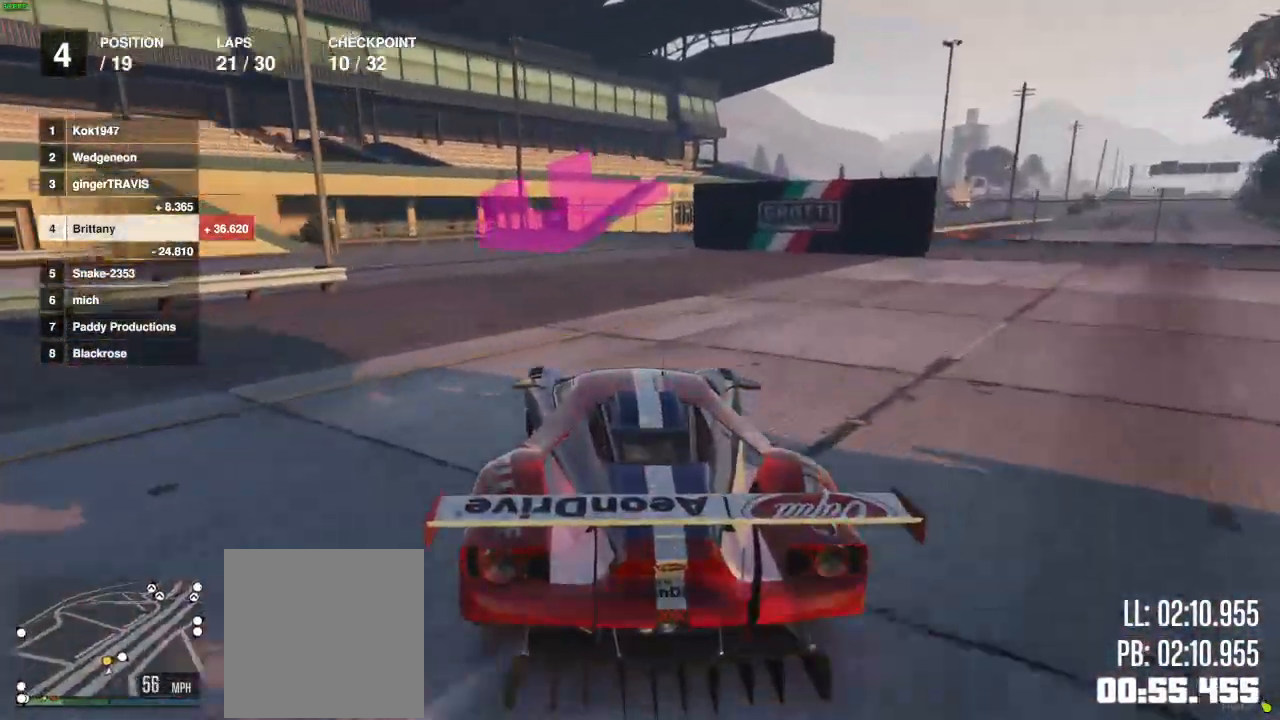
Gameplay with a controller (Xbox layout); each line is a JSON object with the inputs held at the frame after it. "events" lists button and stick changes between this image and that frame as [ms after this image, input, new state], when the widget could be followed in between.
{"buttons": [], "left_stick": "left", "right_stick": "left", "events": [[83, "left_stick", "center"], [183, "left_stick", "left"], [233, "right_stick", "left"]]}
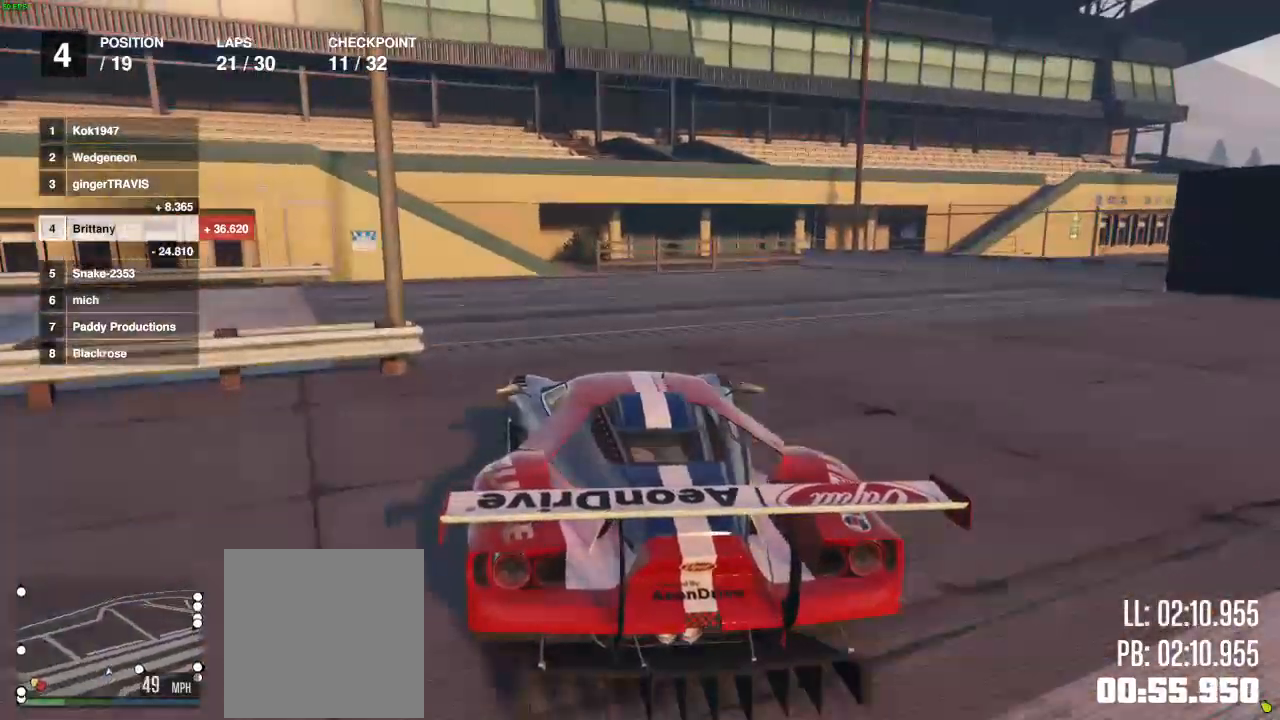
{"buttons": ["R2"], "left_stick": "left", "right_stick": "left", "events": [[483, "R2", "down"]]}
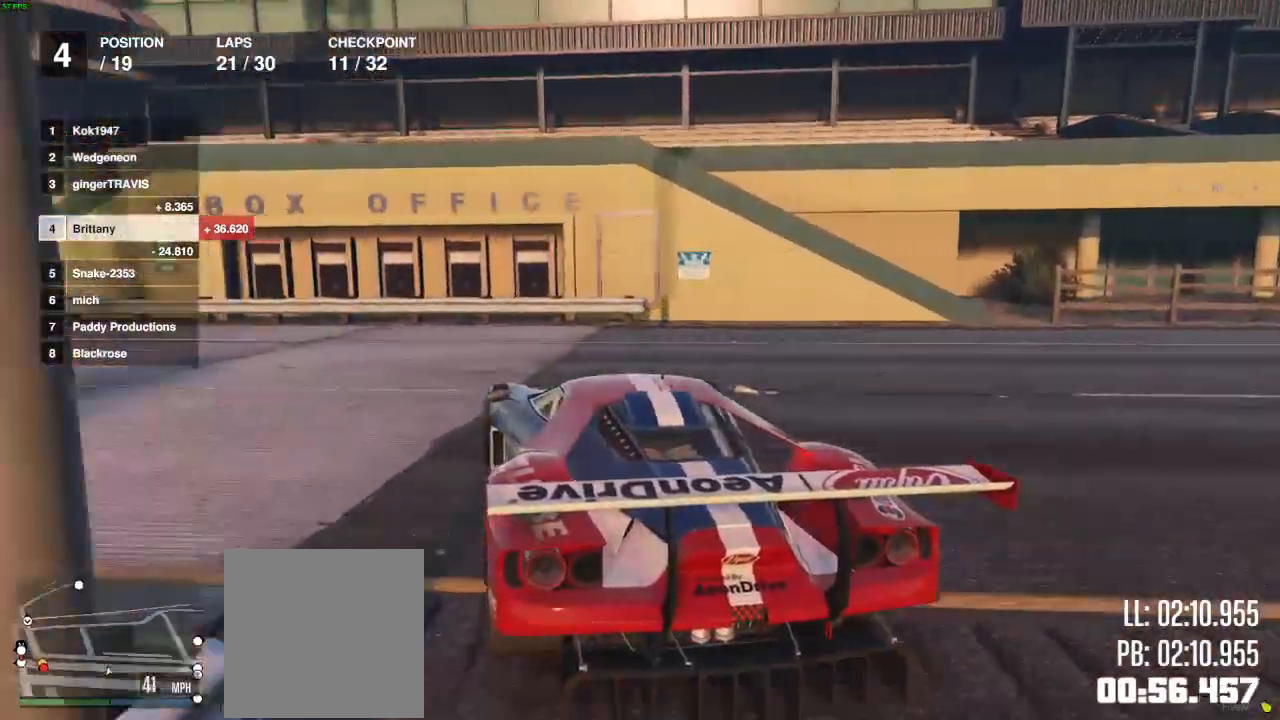
{"buttons": ["R2"], "left_stick": "left", "right_stick": "left", "events": []}
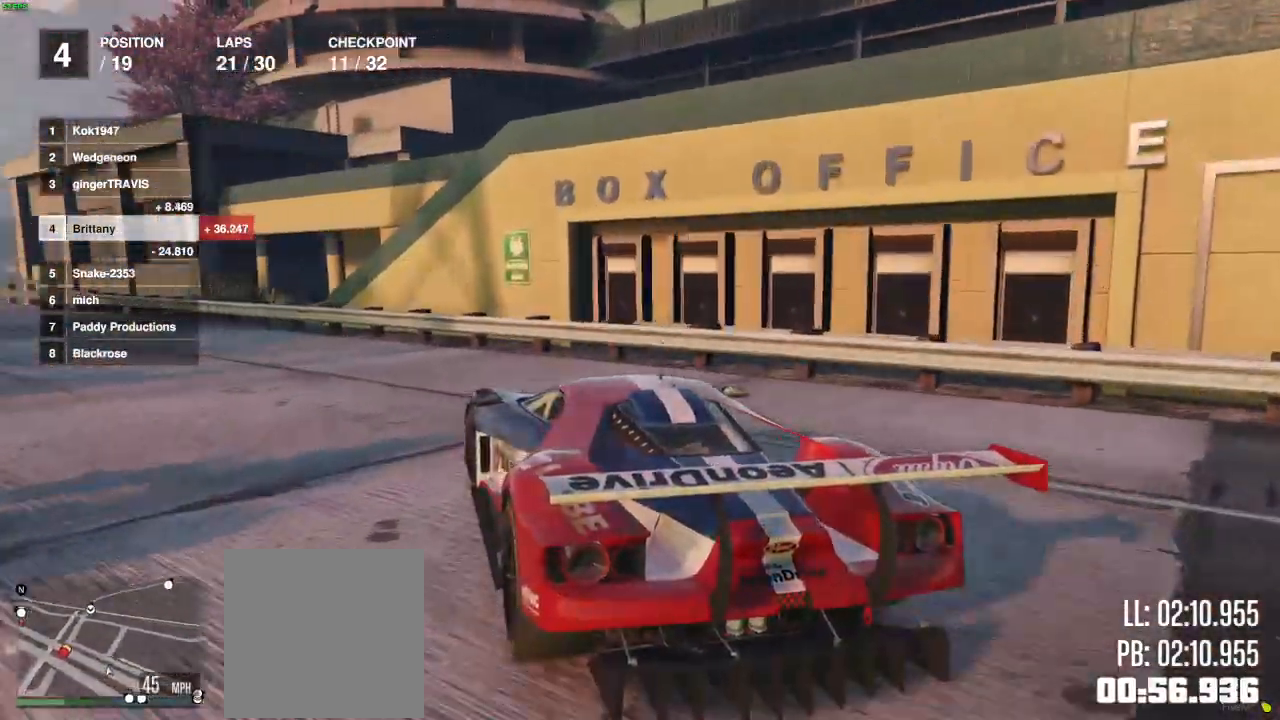
{"buttons": ["R2"], "left_stick": "center", "right_stick": "left", "events": [[83, "left_stick", "down-left"], [183, "left_stick", "left"], [333, "left_stick", "center"]]}
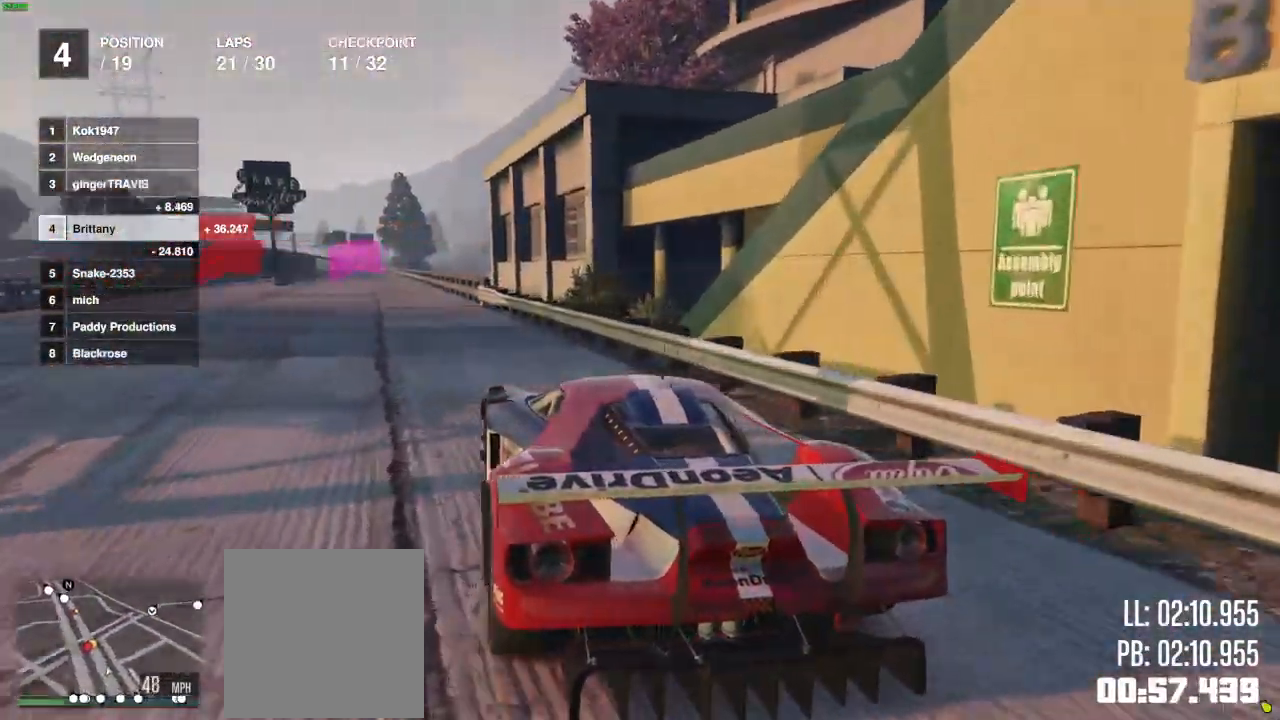
{"buttons": ["R2"], "left_stick": "center", "right_stick": "center", "events": [[33, "left_stick", "left"], [100, "left_stick", "center"], [217, "right_stick", "center"], [233, "left_stick", "left"], [500, "left_stick", "center"]]}
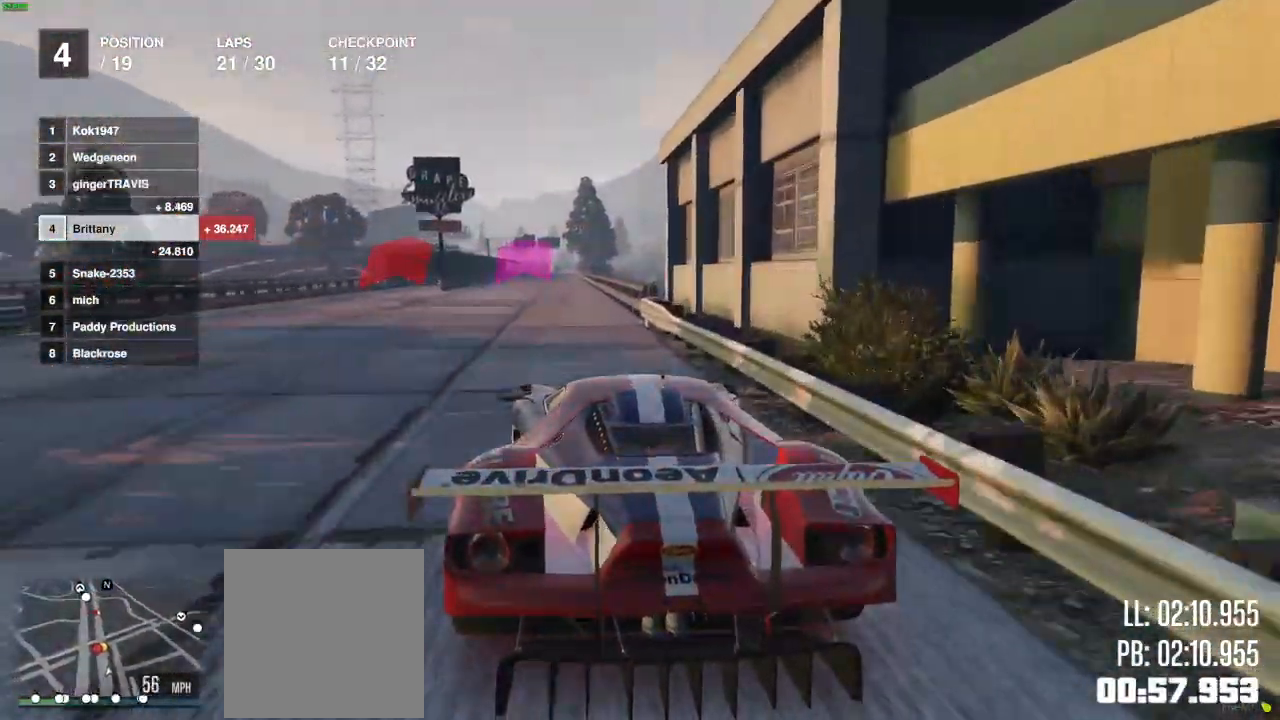
{"buttons": ["R2"], "left_stick": "center", "right_stick": "center", "events": []}
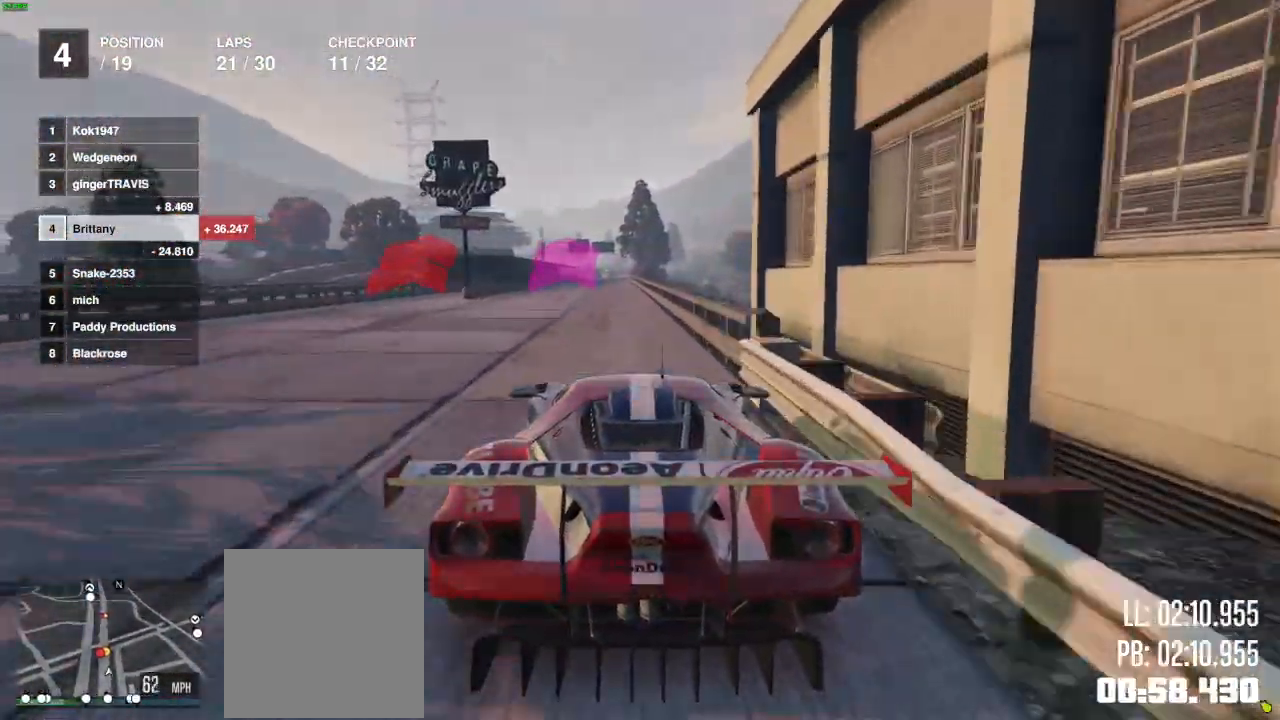
{"buttons": ["R2"], "left_stick": "center", "right_stick": "center", "events": []}
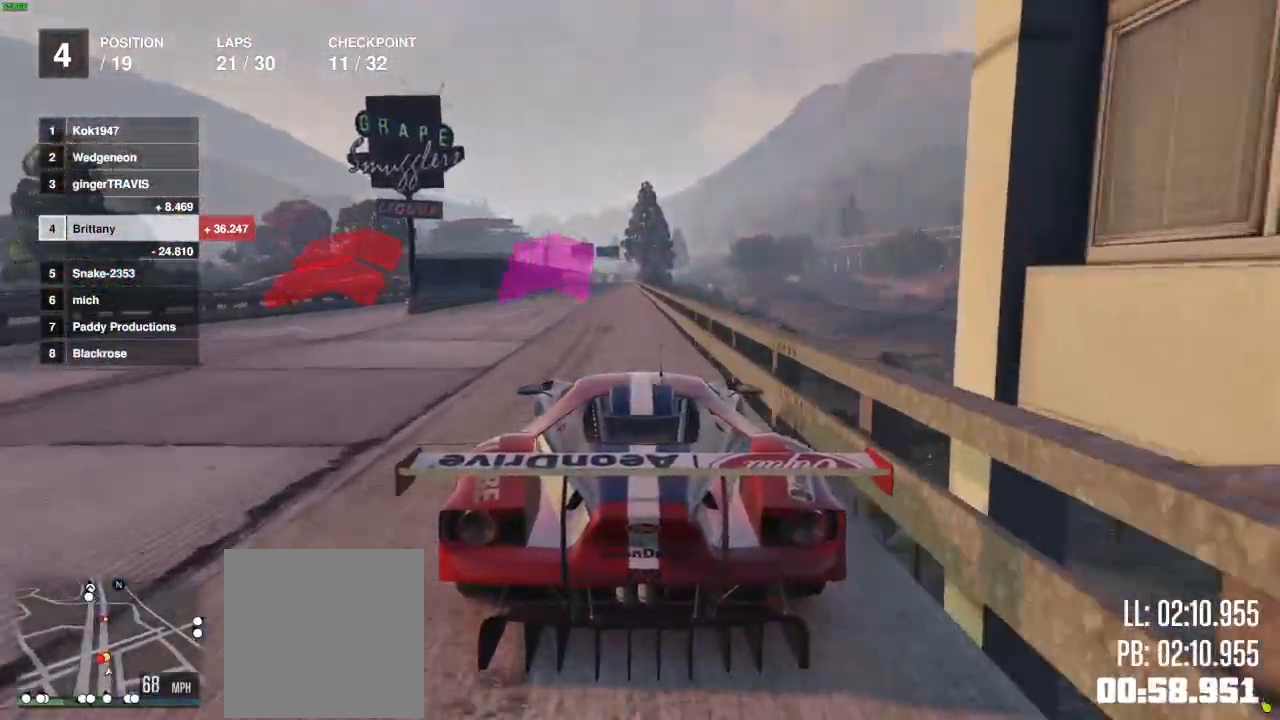
{"buttons": ["R2"], "left_stick": "center", "right_stick": "center", "events": [[183, "left_stick", "left"], [283, "left_stick", "center"]]}
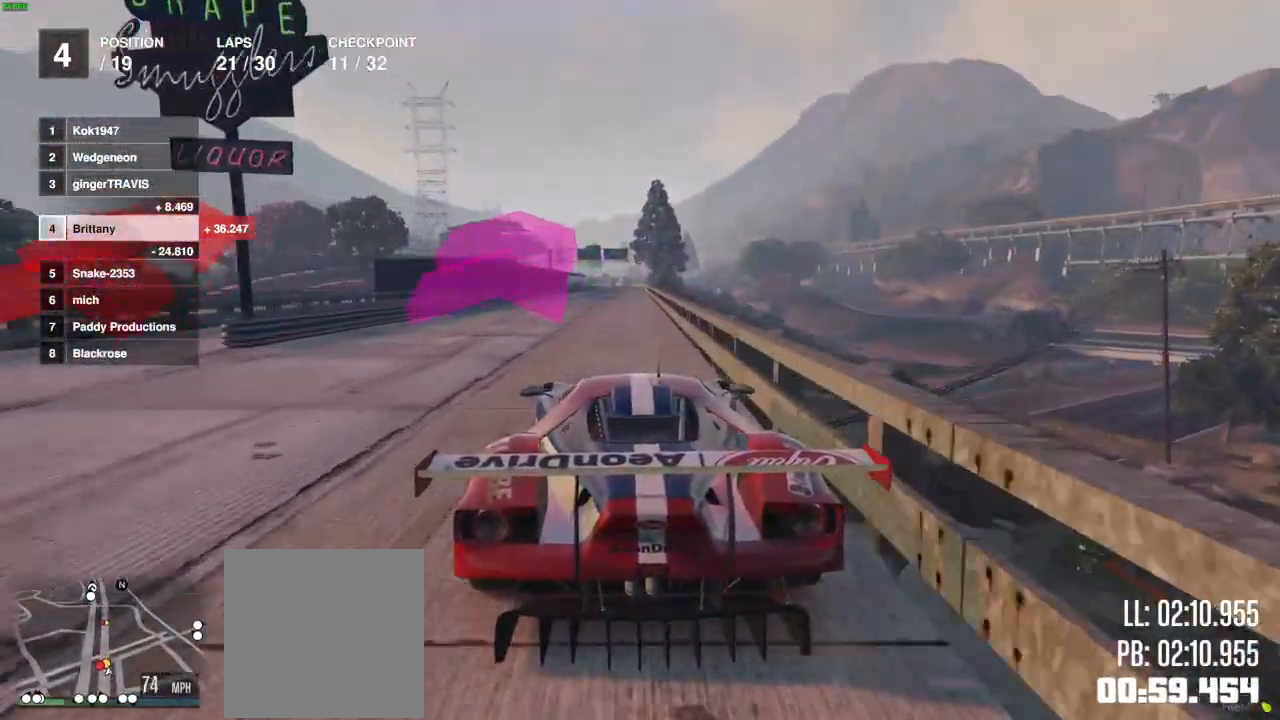
{"buttons": ["R2"], "left_stick": "center", "right_stick": "center", "events": []}
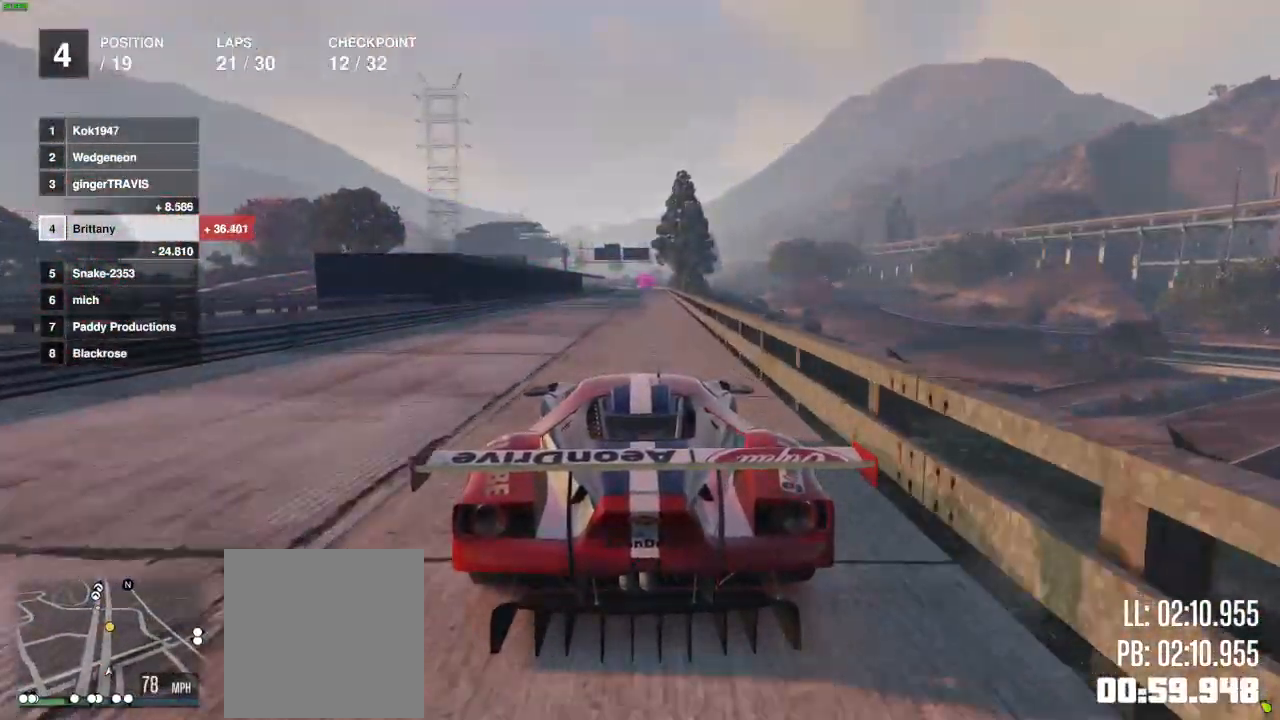
{"buttons": ["R2"], "left_stick": "center", "right_stick": "center", "events": []}
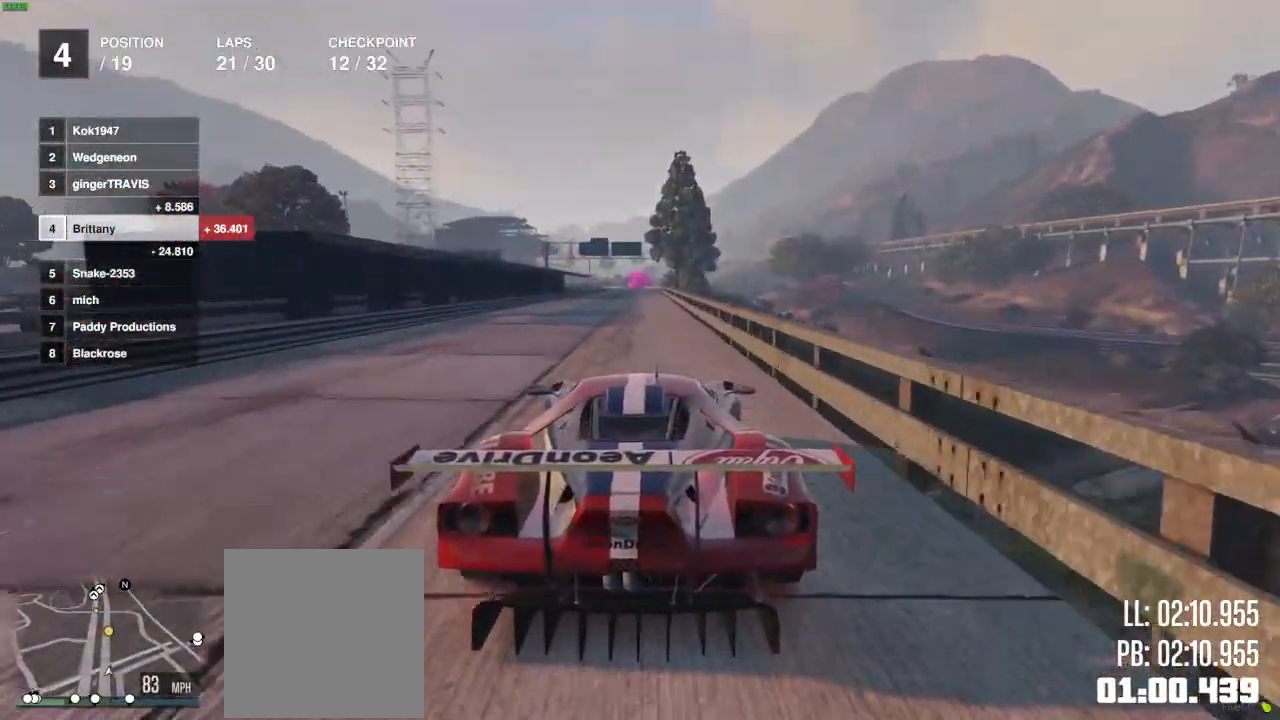
{"buttons": ["R2"], "left_stick": "right", "right_stick": "center", "events": [[300, "left_stick", "left"], [367, "left_stick", "center"], [467, "left_stick", "right"]]}
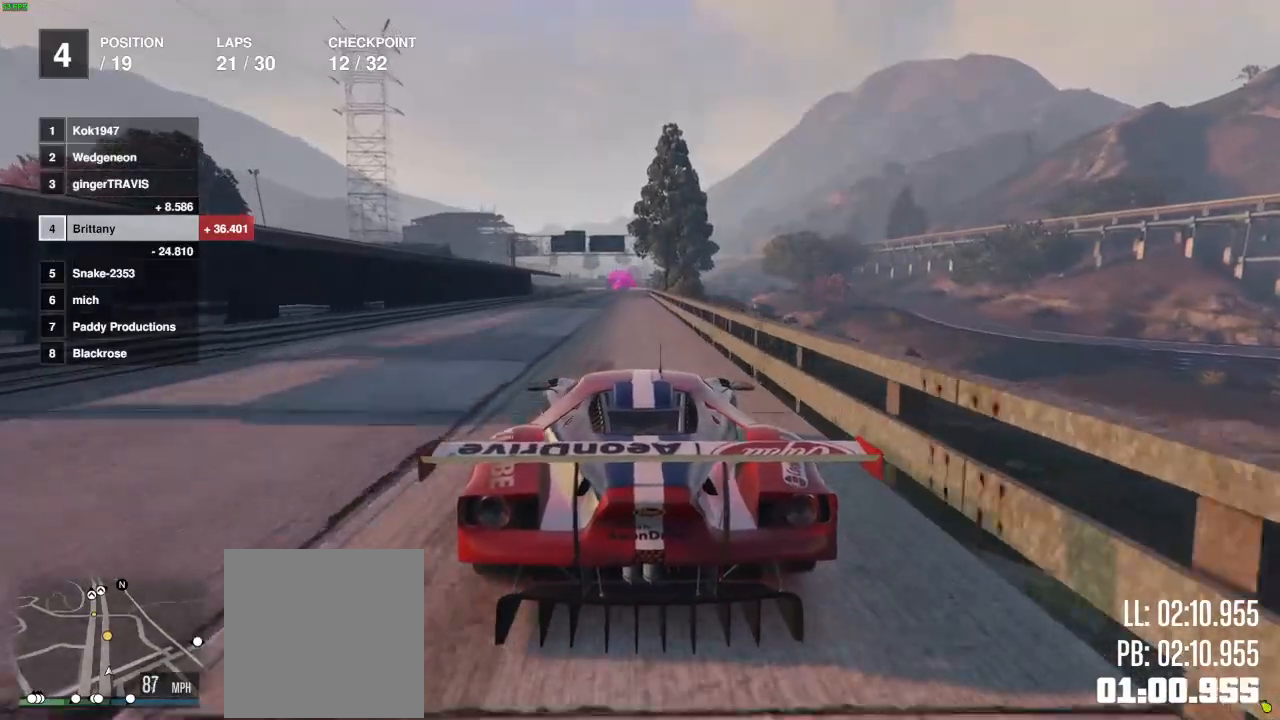
{"buttons": ["R2"], "left_stick": "left", "right_stick": "center", "events": [[67, "left_stick", "center"], [450, "left_stick", "left"]]}
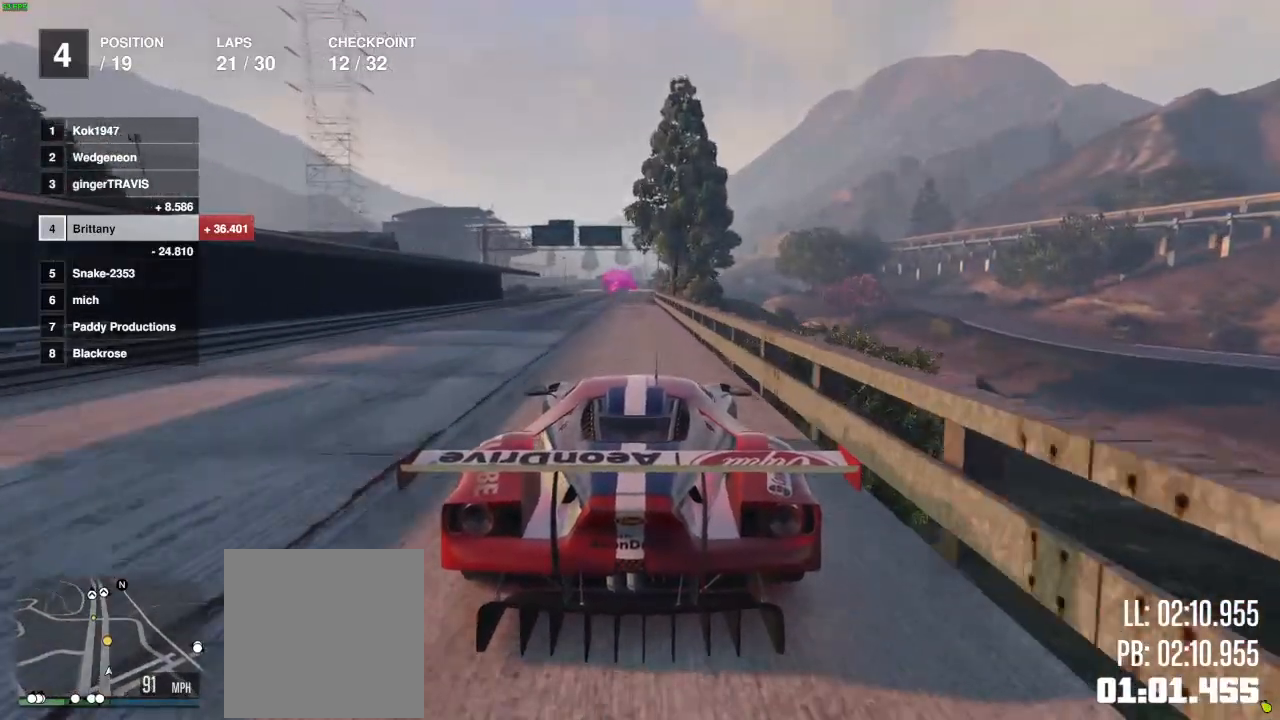
{"buttons": ["R2"], "left_stick": "center", "right_stick": "center", "events": [[33, "left_stick", "center"], [217, "left_stick", "left"], [300, "left_stick", "center"]]}
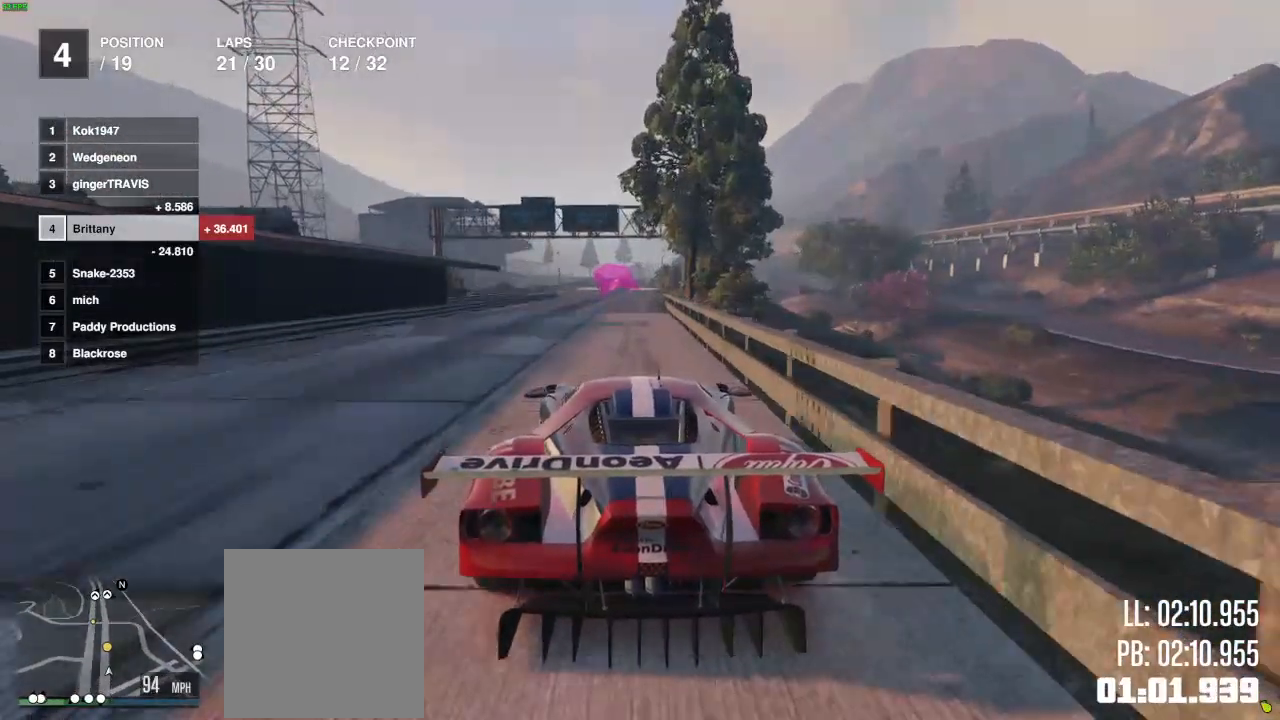
{"buttons": ["R2"], "left_stick": "center", "right_stick": "center", "events": []}
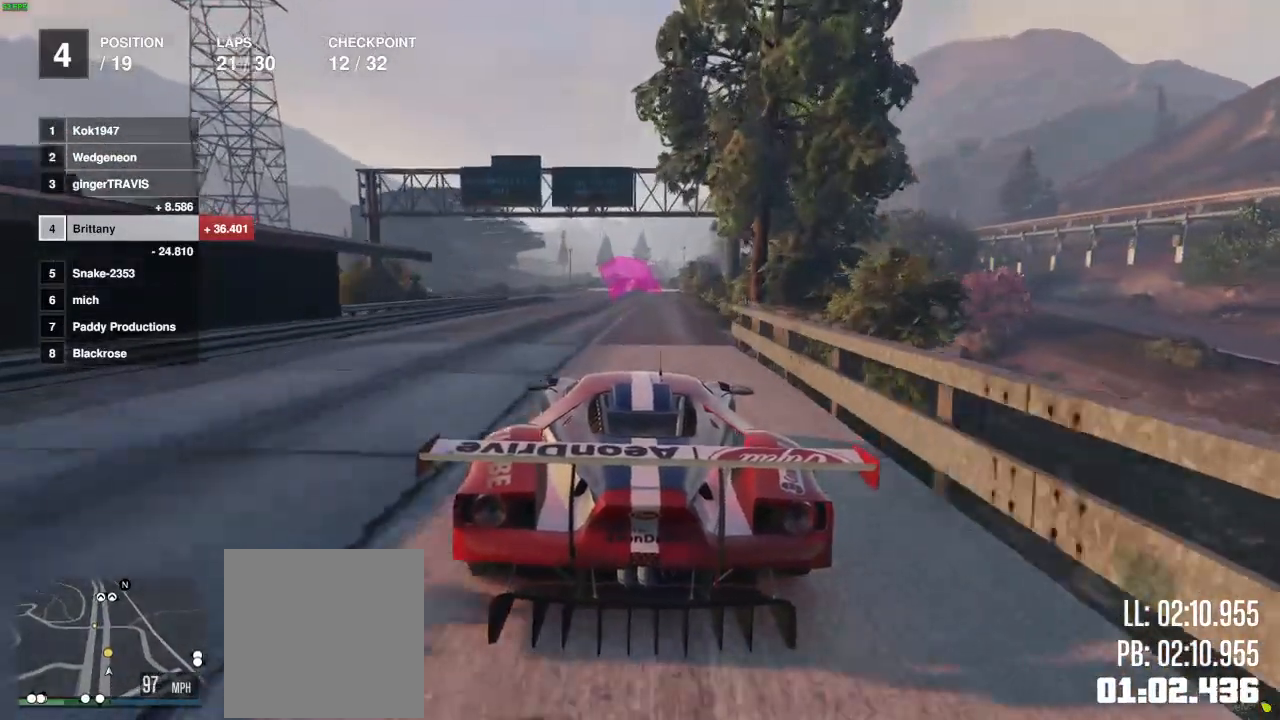
{"buttons": ["R2"], "left_stick": "center", "right_stick": "center", "events": []}
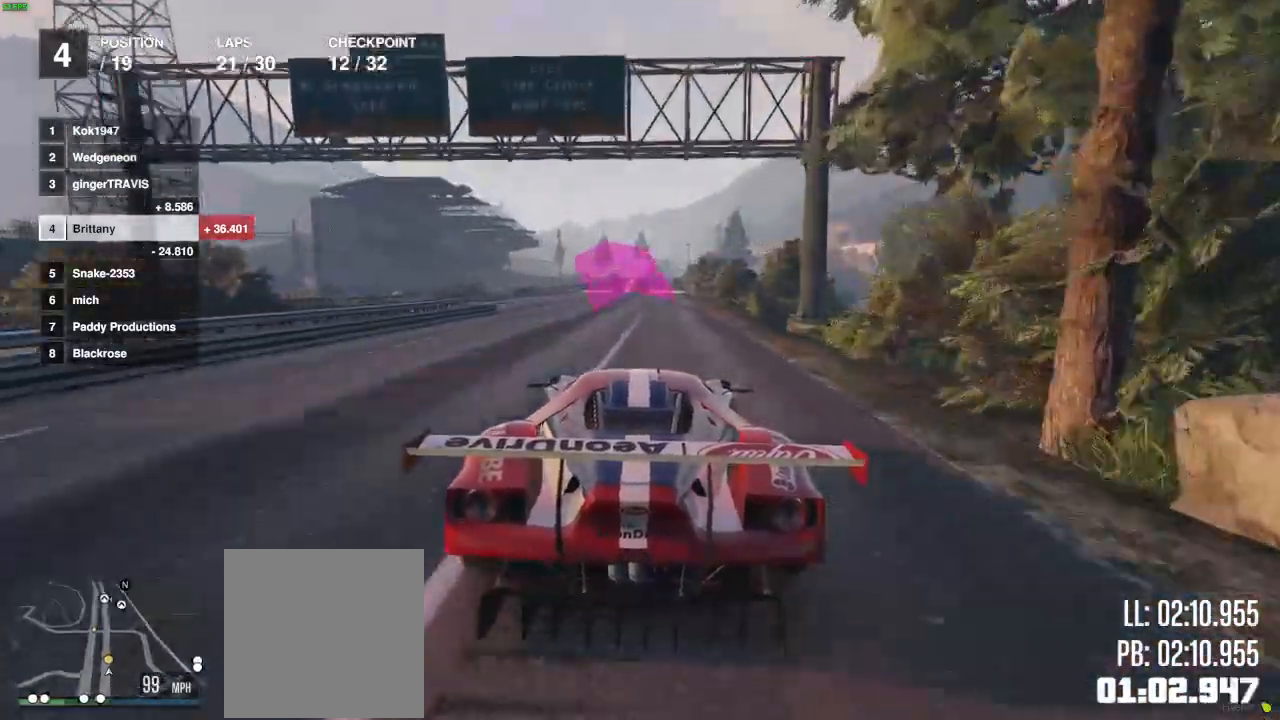
{"buttons": ["R2"], "left_stick": "center", "right_stick": "center", "events": []}
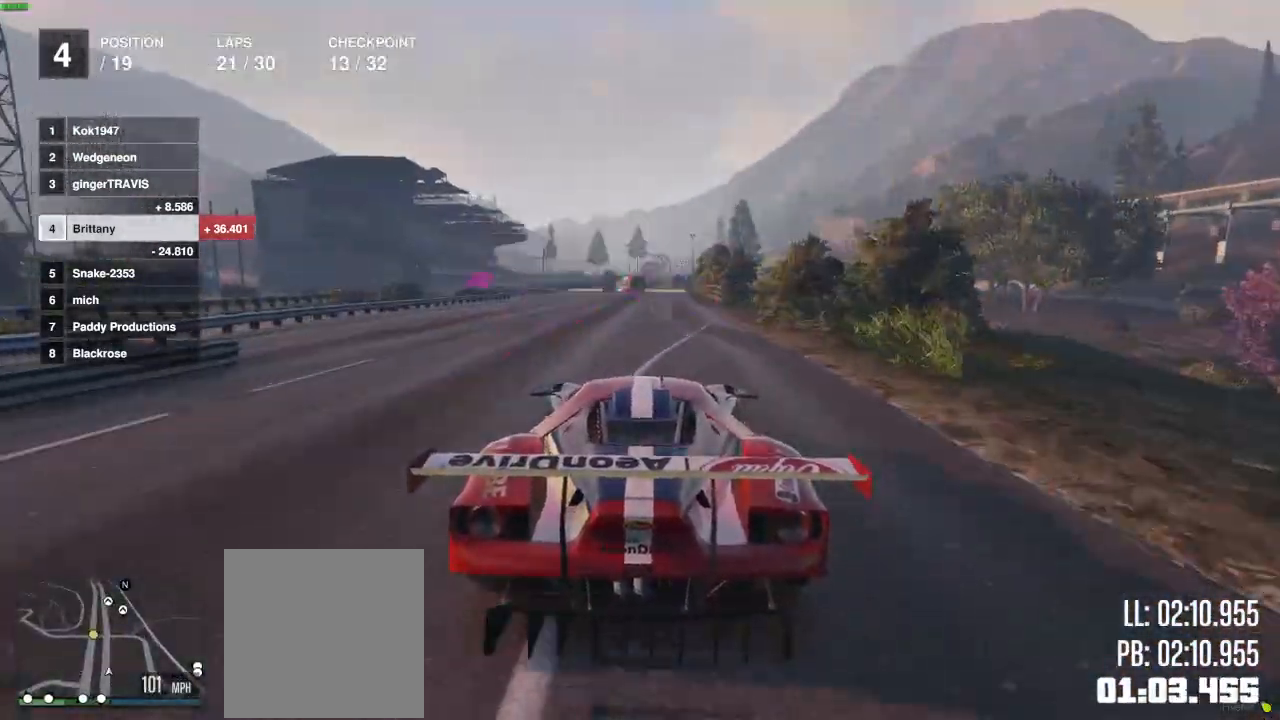
{"buttons": ["R2"], "left_stick": "left", "right_stick": "center", "events": [[167, "left_stick", "right"], [267, "left_stick", "center"], [400, "left_stick", "left"]]}
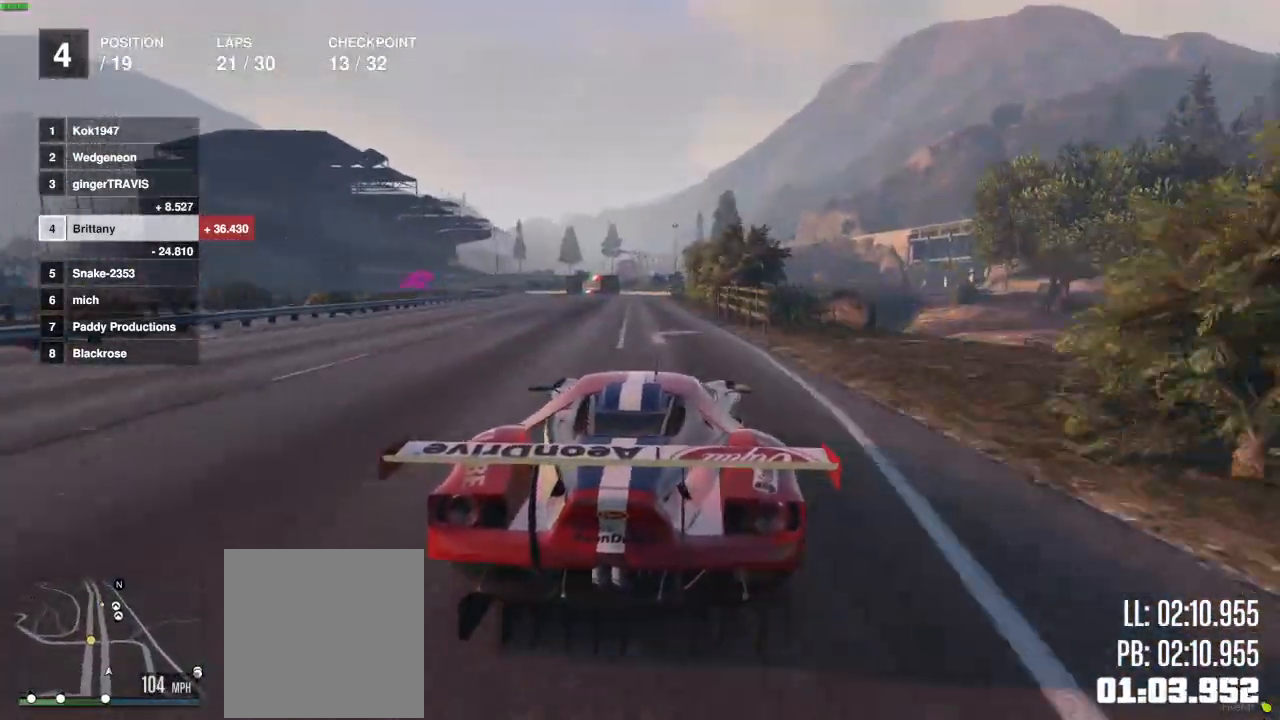
{"buttons": ["R2"], "left_stick": "center", "right_stick": "center", "events": [[33, "left_stick", "center"]]}
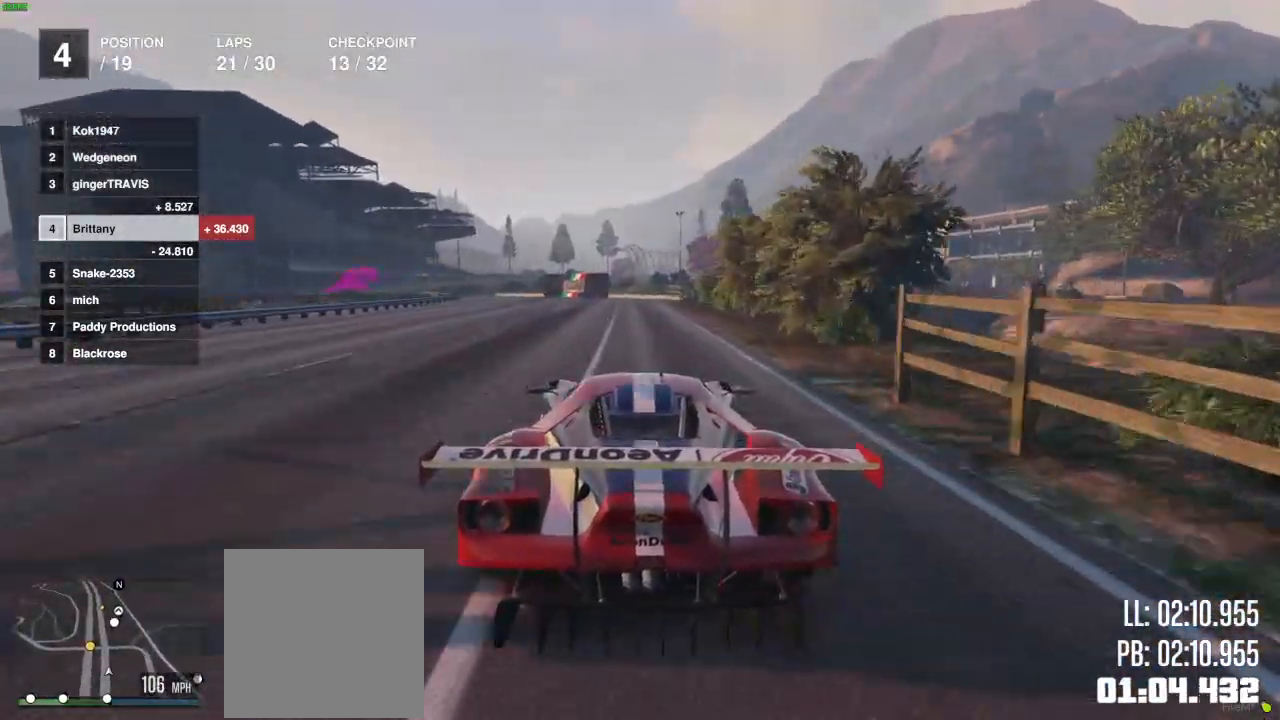
{"buttons": ["R2"], "left_stick": "center", "right_stick": "center", "events": [[33, "left_stick", "left"], [167, "left_stick", "center"]]}
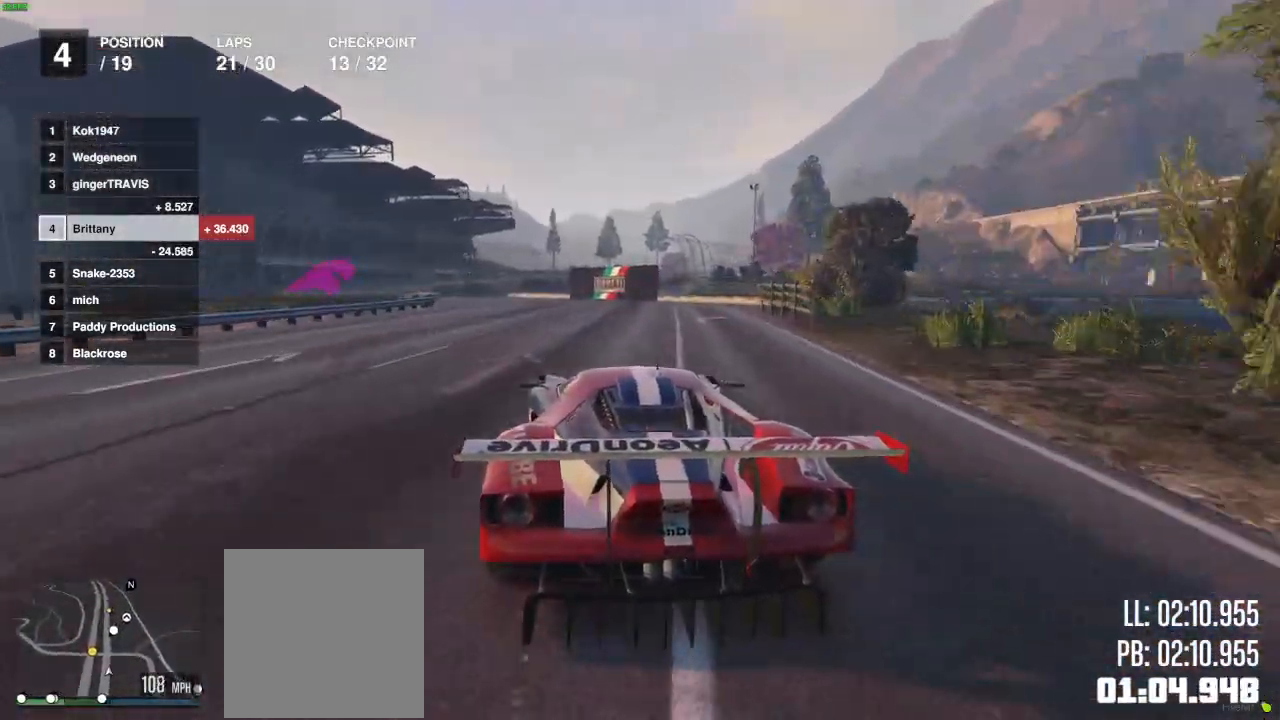
{"buttons": ["R2"], "left_stick": "center", "right_stick": "center", "events": [[117, "left_stick", "left"], [350, "left_stick", "center"]]}
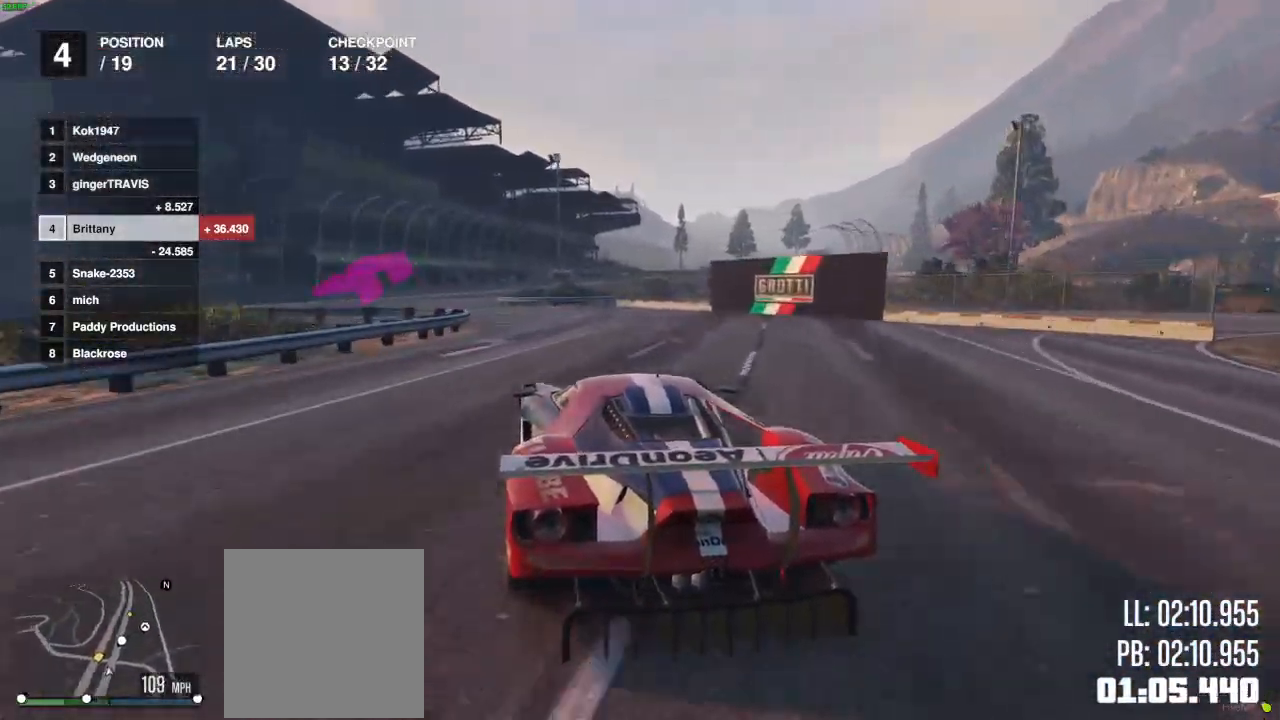
{"buttons": ["R2"], "left_stick": "center", "right_stick": "center", "events": [[50, "left_stick", "left"], [233, "left_stick", "center"]]}
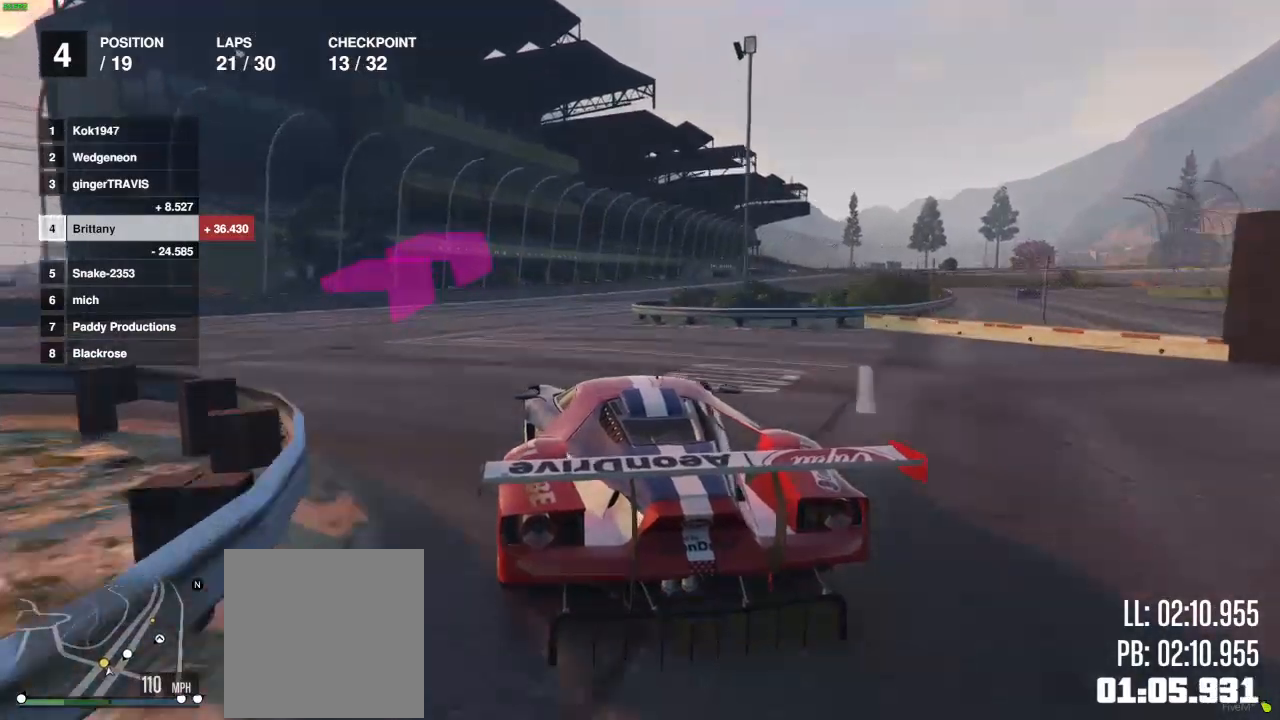
{"buttons": ["R2"], "left_stick": "right", "right_stick": "center", "events": [[17, "left_stick", "right"], [133, "L2", "down"], [233, "left_stick", "center"], [333, "L2", "up"], [433, "left_stick", "right"]]}
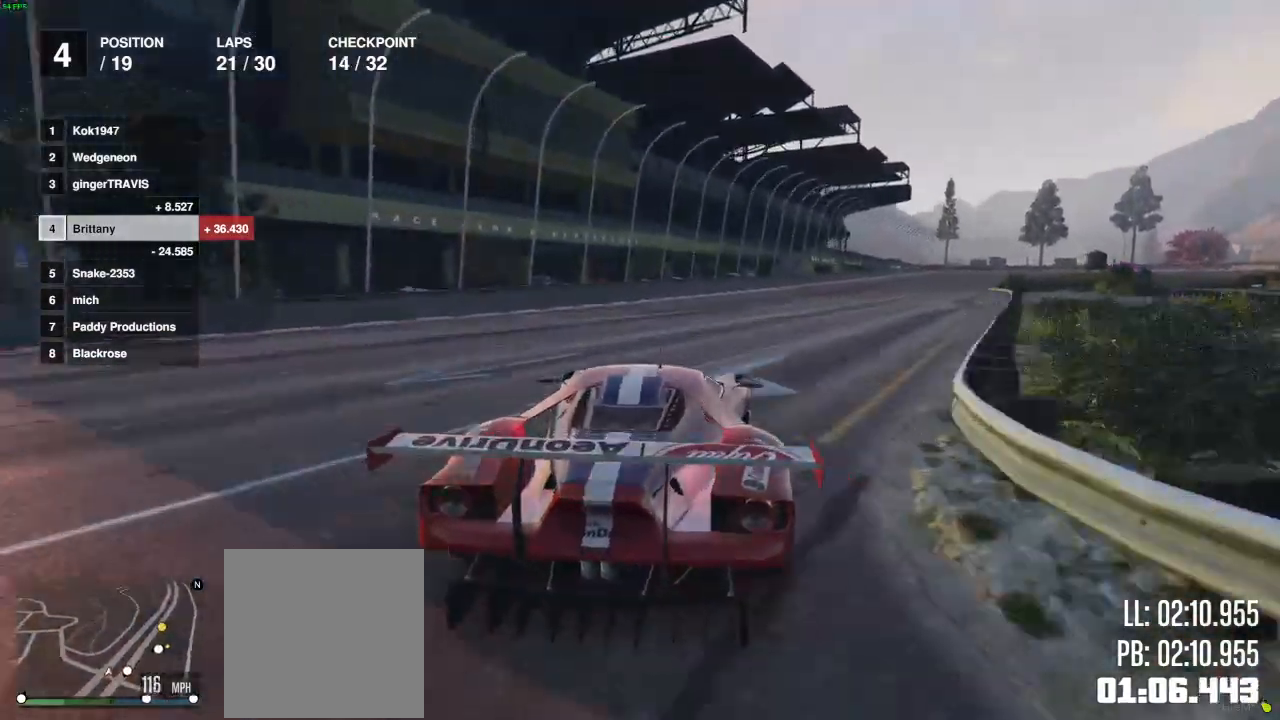
{"buttons": ["R2"], "left_stick": "center", "right_stick": "center", "events": [[67, "left_stick", "center"], [233, "left_stick", "right"], [433, "left_stick", "center"]]}
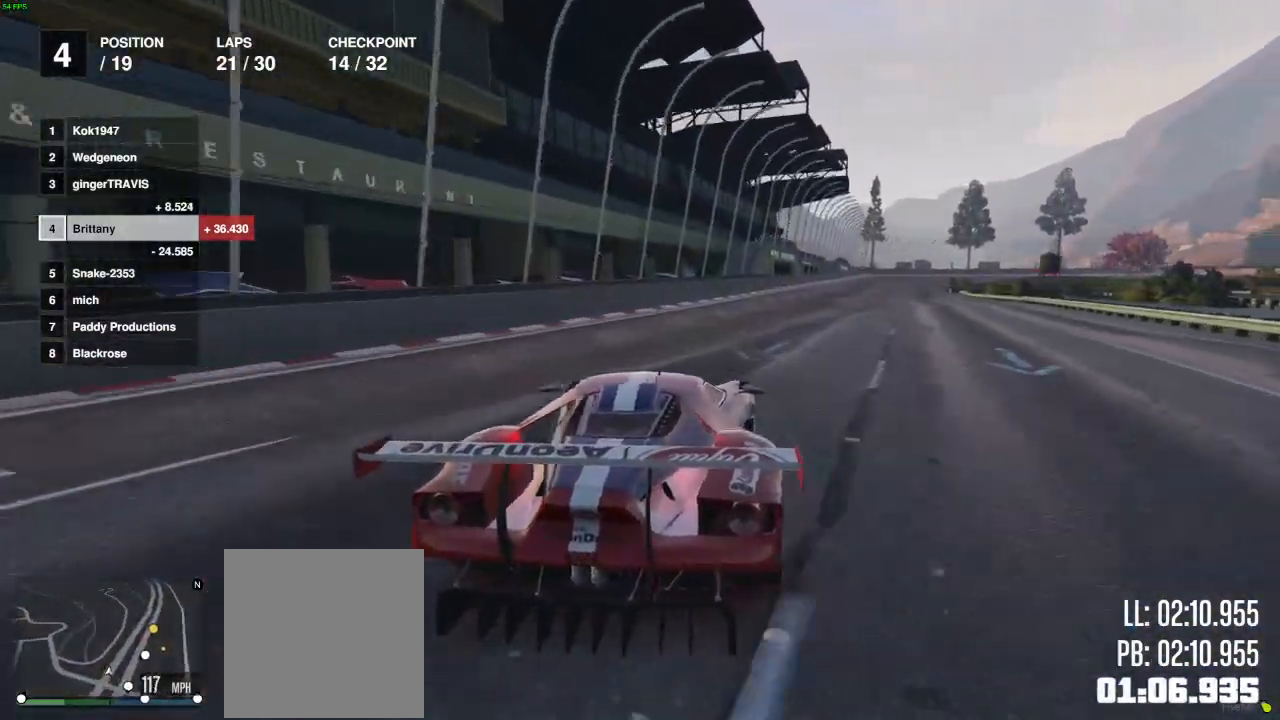
{"buttons": ["R2"], "left_stick": "center", "right_stick": "center", "events": [[83, "left_stick", "right"], [217, "left_stick", "center"]]}
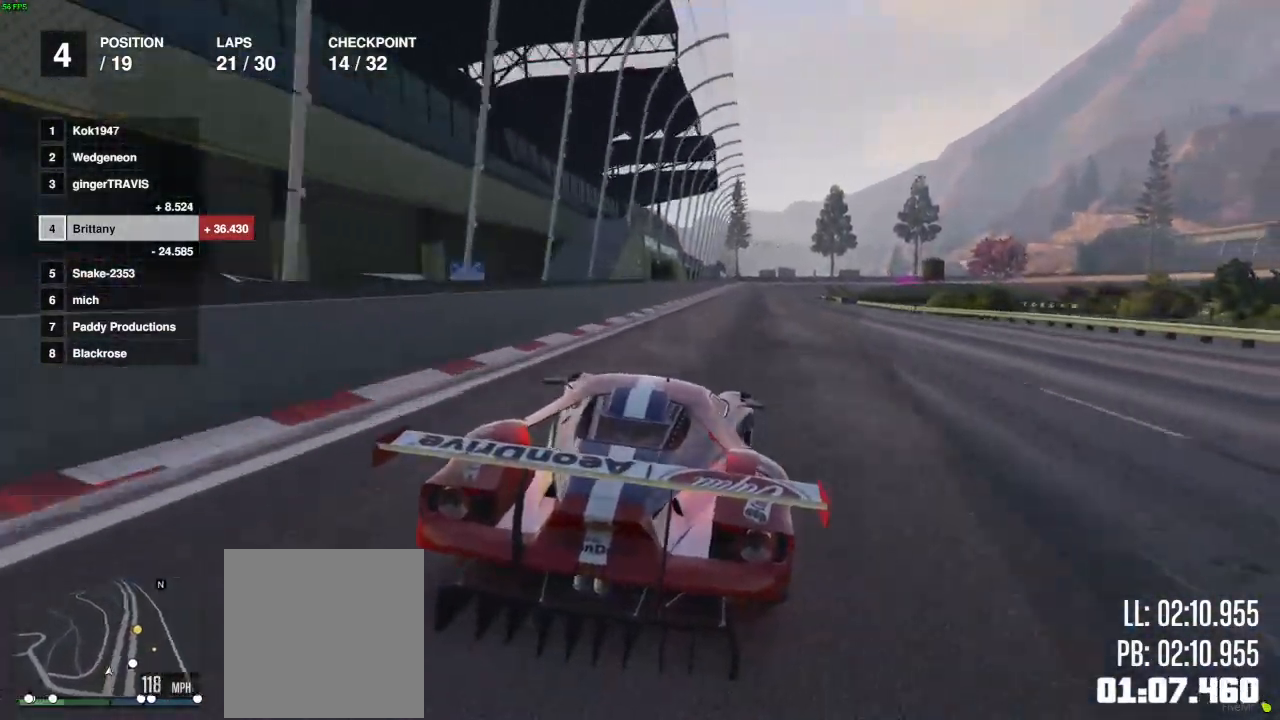
{"buttons": ["R2"], "left_stick": "center", "right_stick": "center", "events": []}
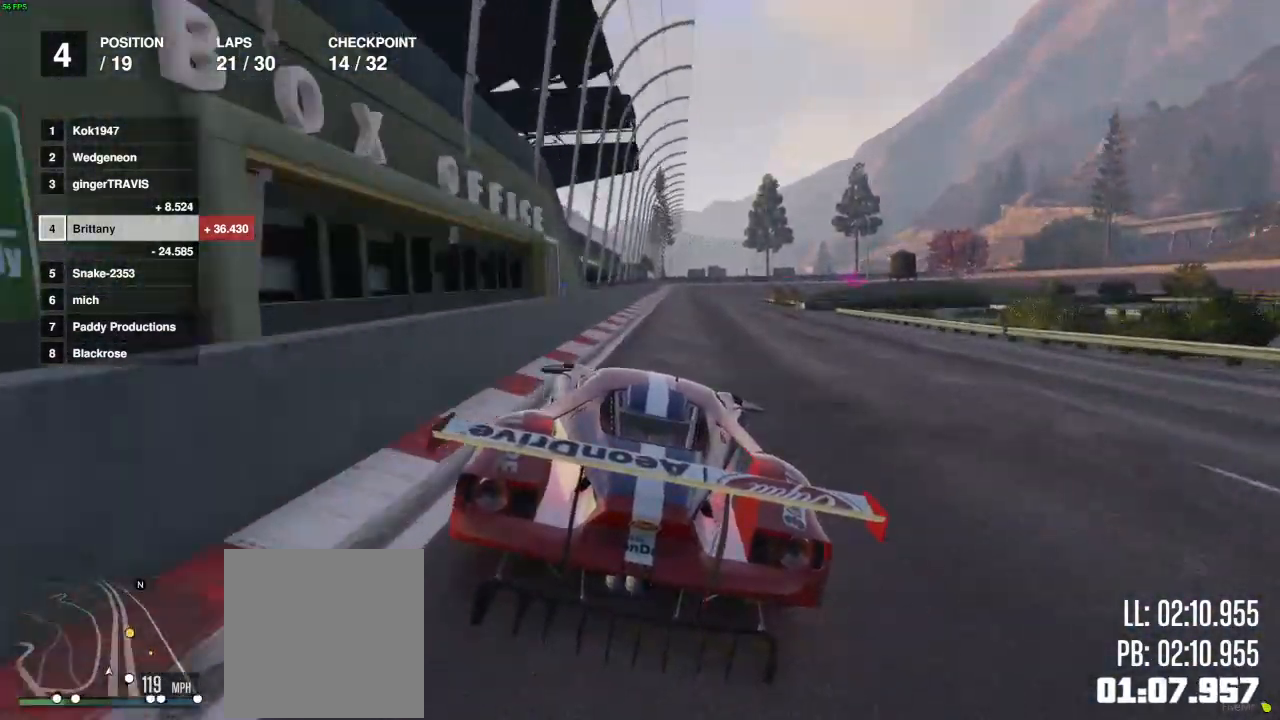
{"buttons": ["R2"], "left_stick": "center", "right_stick": "center", "events": [[100, "left_stick", "right"], [200, "left_stick", "center"]]}
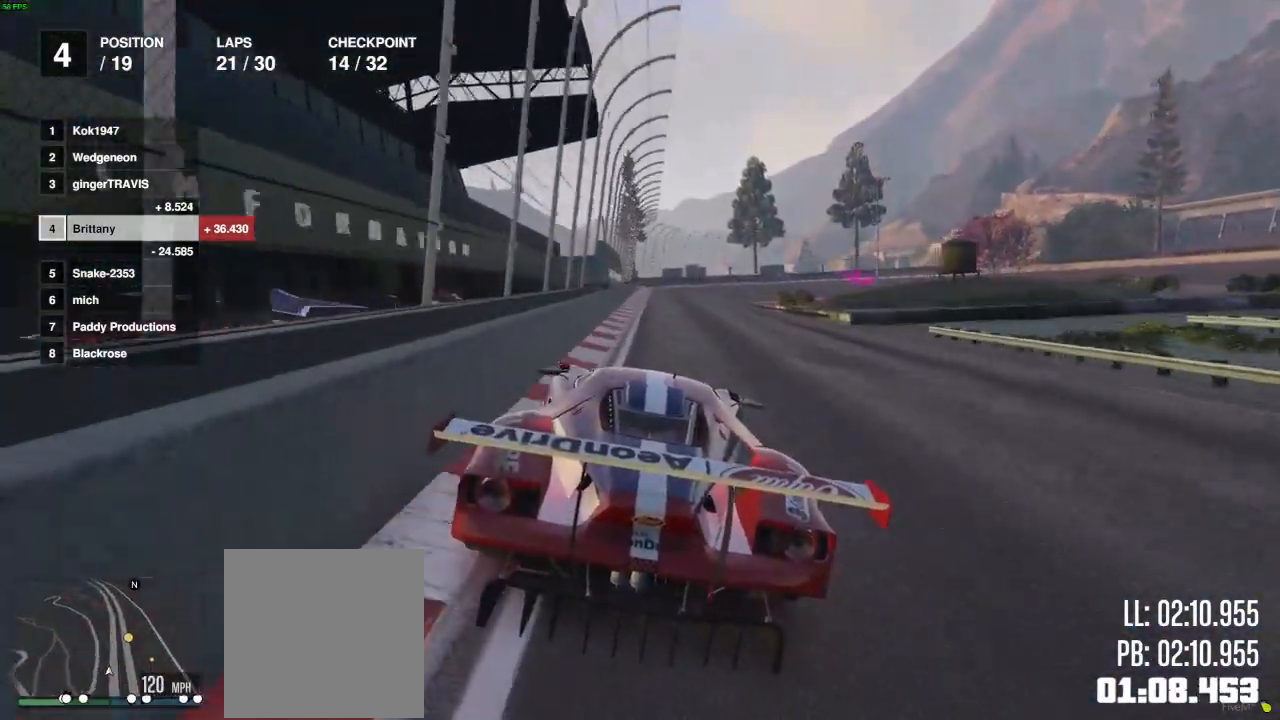
{"buttons": ["R2"], "left_stick": "center", "right_stick": "center", "events": [[400, "left_stick", "left"], [467, "left_stick", "center"]]}
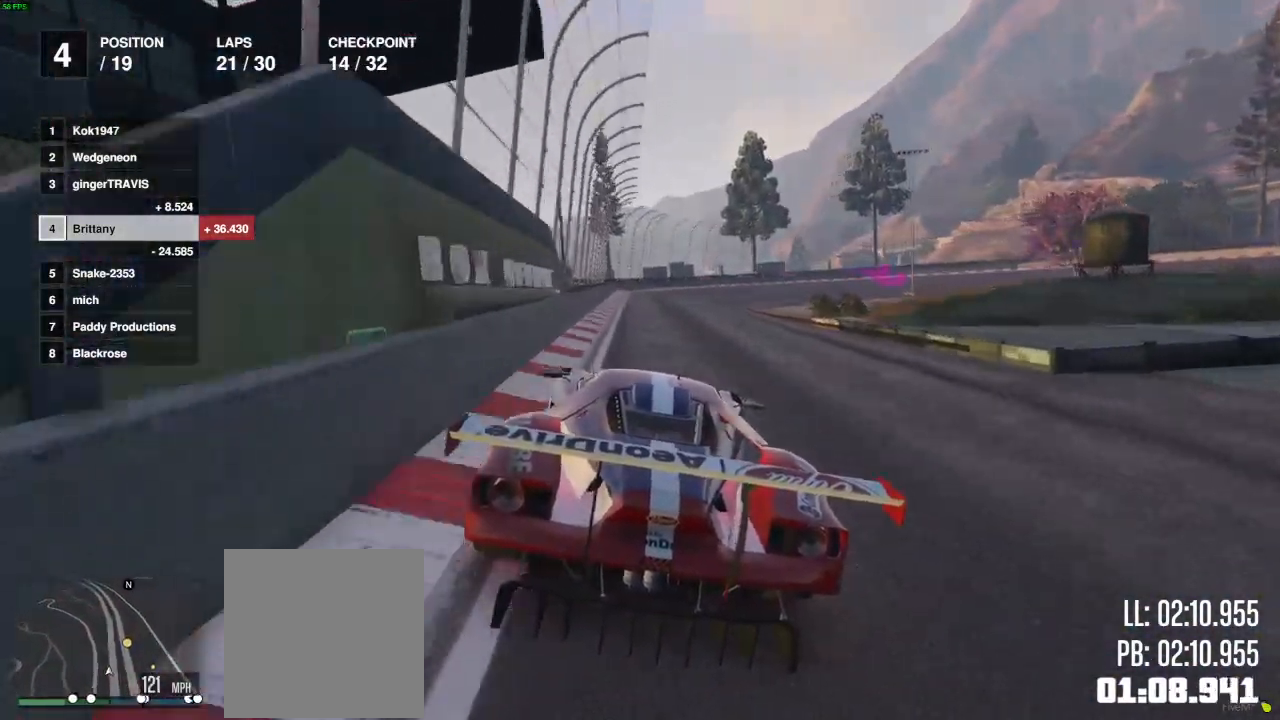
{"buttons": ["R2"], "left_stick": "center", "right_stick": "center", "events": []}
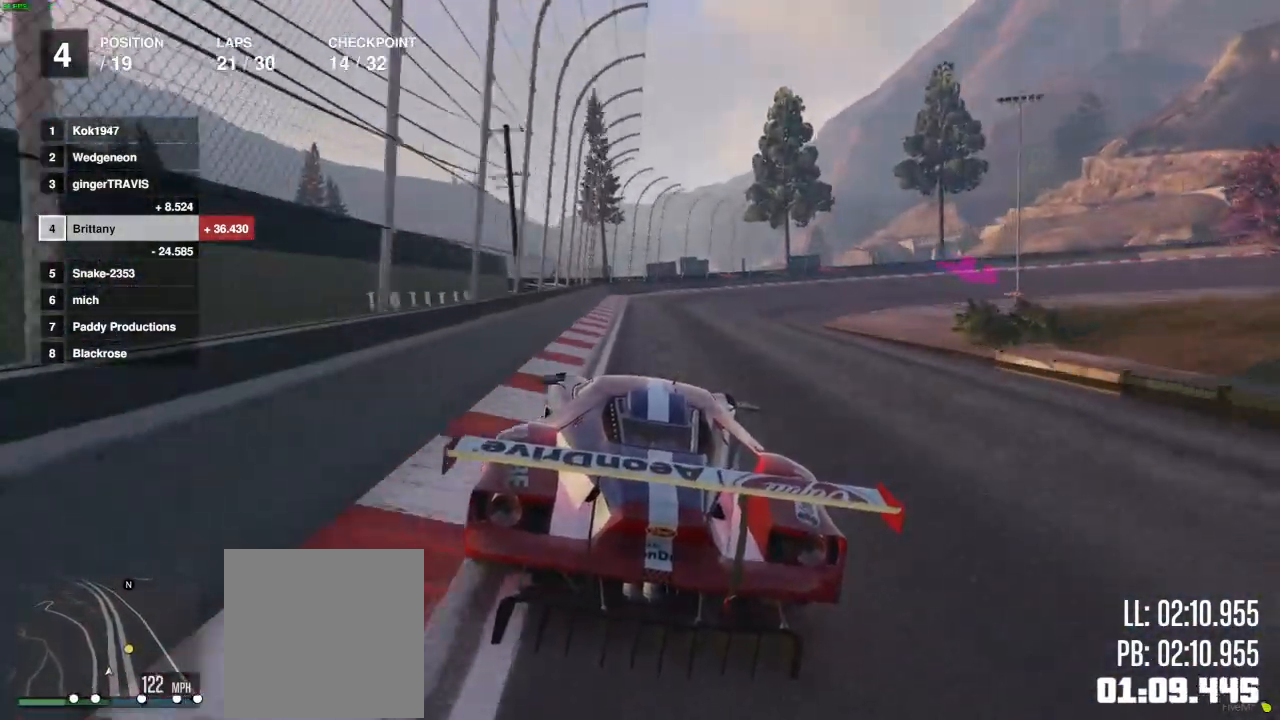
{"buttons": [], "left_stick": "right", "right_stick": "center", "events": [[50, "left_stick", "right"], [200, "R2", "up"], [233, "left_stick", "center"], [300, "left_stick", "right"]]}
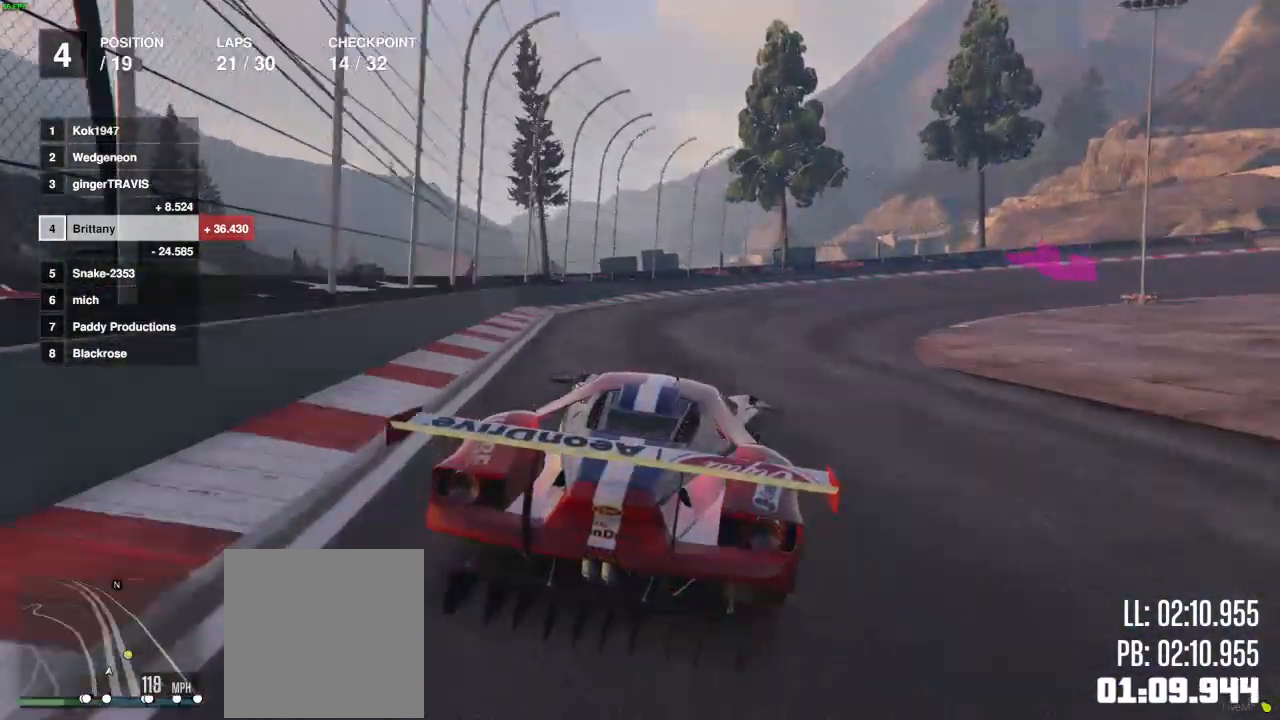
{"buttons": [], "left_stick": "right", "right_stick": "center", "events": [[283, "left_stick", "center"], [417, "left_stick", "right"]]}